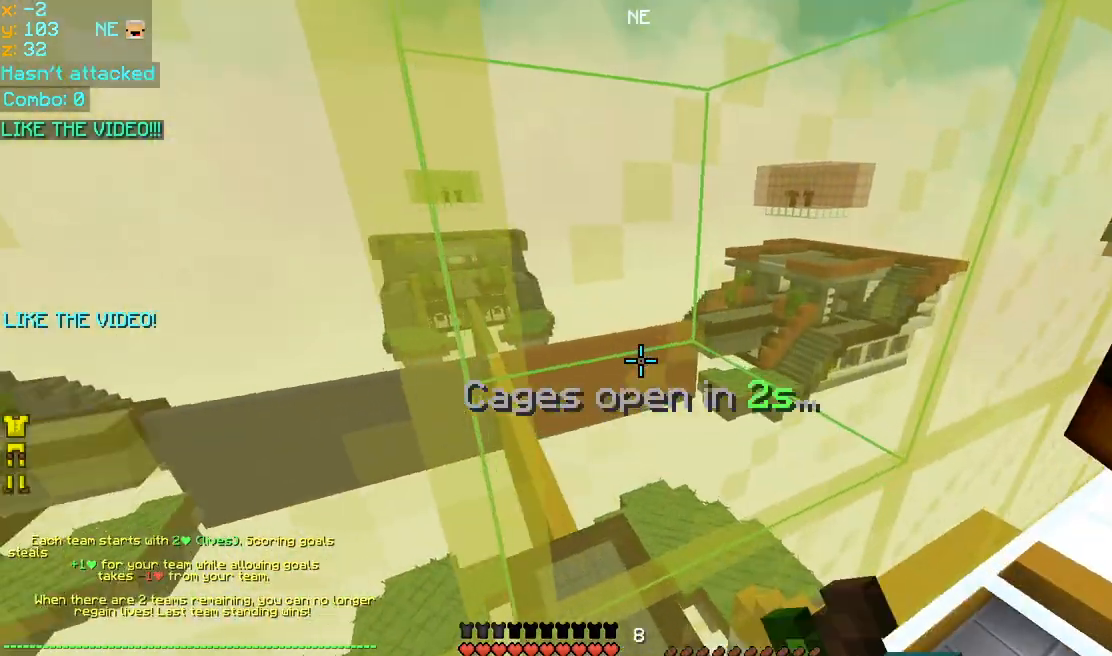
Gameplay with keyboard and mouse; each line is a JSON object with the keys and mouse buttons held at the frame after it. "events" lists presses ("down") and releases ("up") of "down", "left", "right", "space", "up", "mouse_left" and "mouse_right" between this image and that frame as [ms after this image, input, new state], when the widget could be followed in between. "mouse_left", "mouse_right" = the "left", "right" buttons of the "mouse" list. No other keys are recorded. Fast repeated clicks can show as one long hold. Mouse movement is not recorded.
{"keys": [], "mouse": ["left", "right"], "events": []}
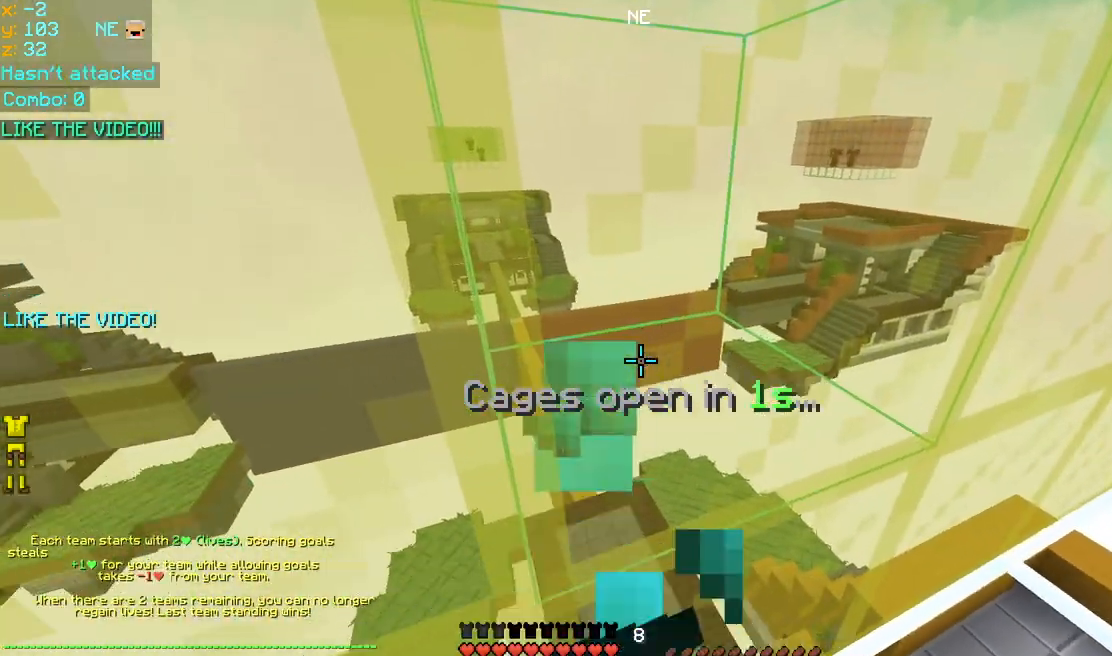
{"keys": [], "mouse": ["left", "right"], "events": []}
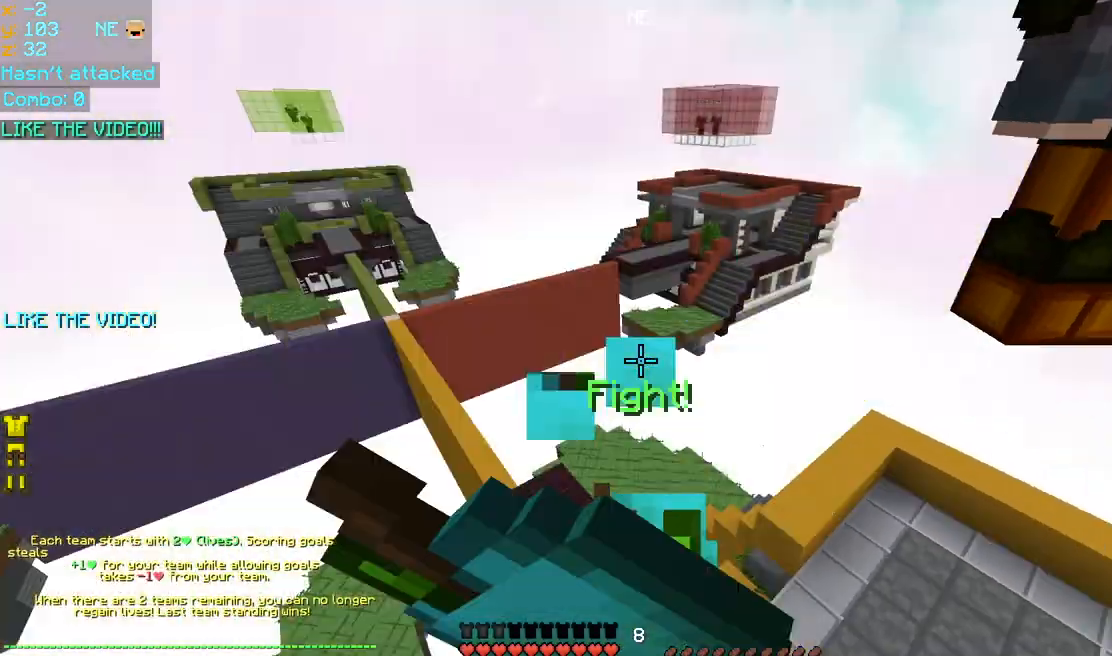
{"keys": ["up"], "mouse": [], "events": [[160, "up", "down"], [240, "right", "down"], [320, "mouse_left", "up"], [320, "mouse_right", "up"], [320, "right", "up"]]}
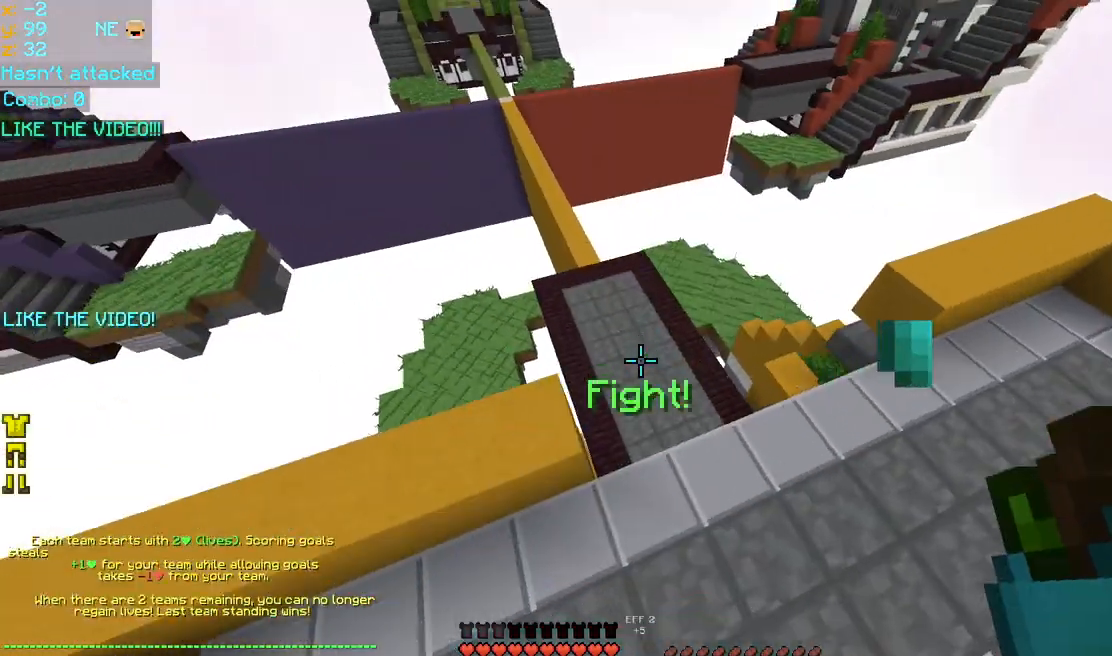
{"keys": ["up"], "mouse": [], "events": [[80, "left", "down"], [120, "space", "down"], [280, "left", "up"], [360, "space", "up"]]}
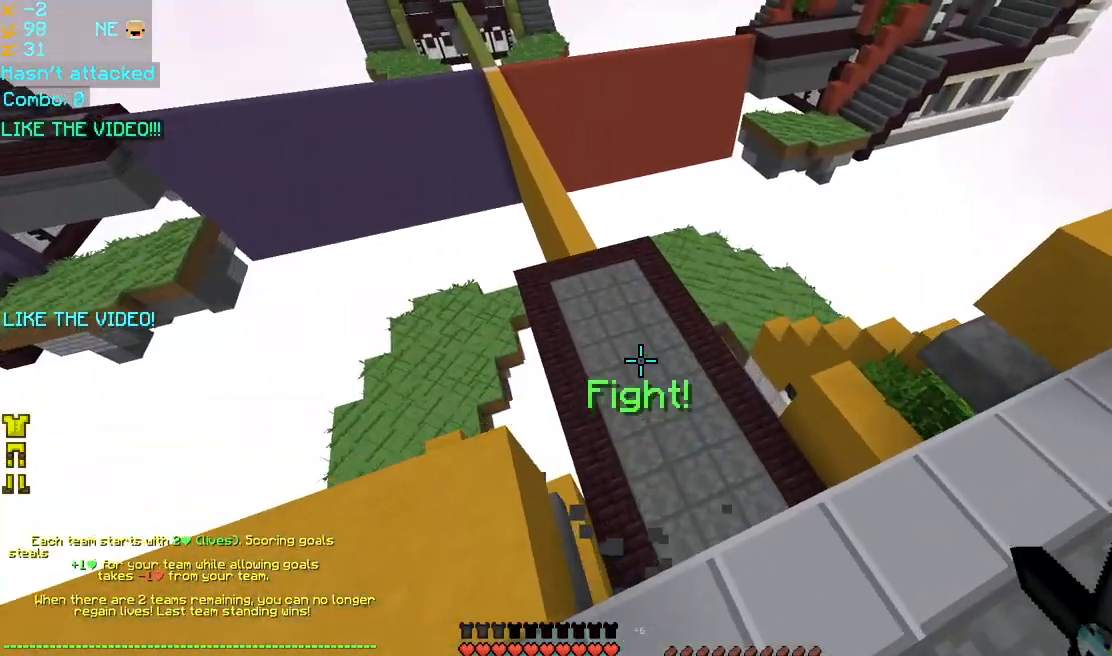
{"keys": ["up"], "mouse": [], "events": []}
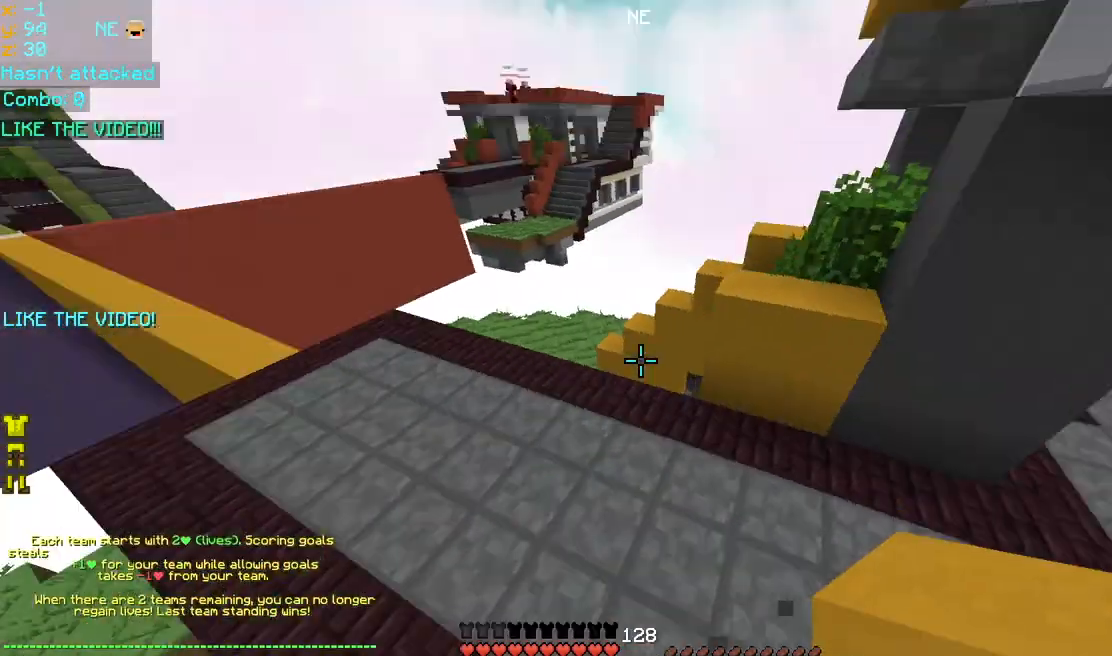
{"keys": [], "mouse": [], "events": [[40, "left", "down"], [280, "left", "up"], [280, "up", "up"], [320, "up", "down"], [520, "up", "up"]]}
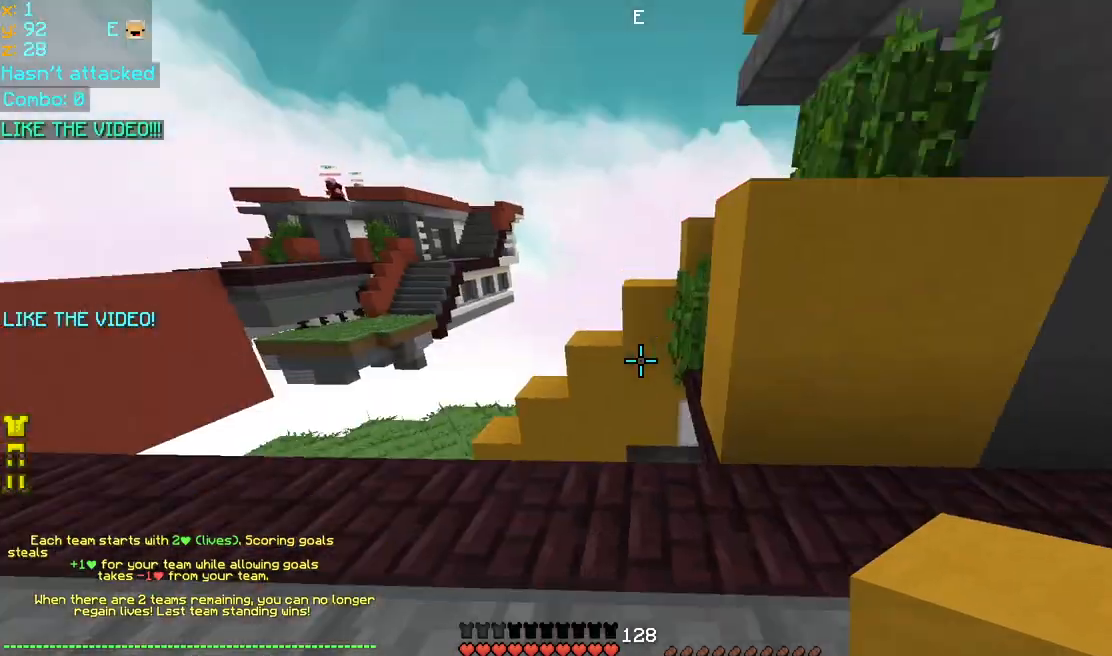
{"keys": ["down"], "mouse": [], "events": [[80, "mouse_left", "down"], [120, "down", "down"], [120, "left", "down"], [120, "mouse_right", "down"], [200, "mouse_left", "up"], [200, "mouse_right", "up"], [240, "mouse_left", "down"], [240, "mouse_right", "down"], [320, "left", "up"], [320, "mouse_left", "up"], [320, "mouse_right", "up"], [400, "mouse_left", "down"], [400, "mouse_right", "down"], [480, "mouse_left", "up"], [480, "mouse_right", "up"]]}
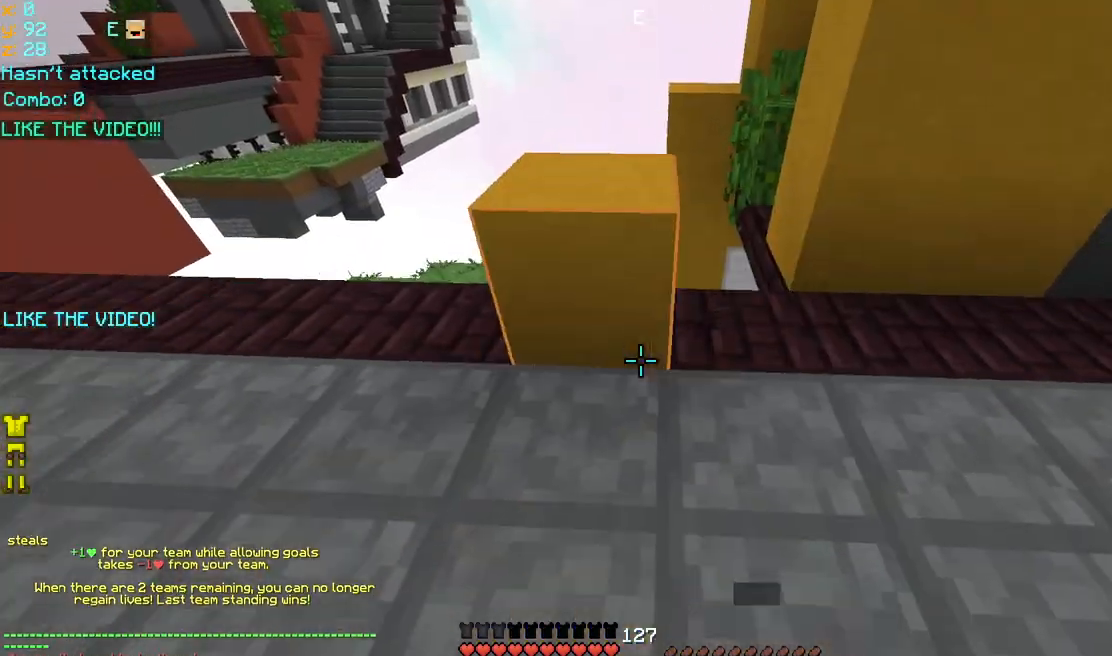
{"keys": ["left", "space", "up"], "mouse": [], "events": [[80, "mouse_left", "down"], [80, "mouse_right", "down"], [120, "down", "up"], [160, "mouse_left", "up"], [160, "mouse_right", "up"], [160, "space", "down"], [240, "mouse_left", "down"], [240, "mouse_right", "down"], [280, "left", "down"], [280, "mouse_left", "up"], [280, "mouse_right", "up"], [360, "mouse_right", "down"], [400, "mouse_left", "down"], [440, "mouse_left", "up"], [440, "mouse_right", "up"], [440, "up", "down"]]}
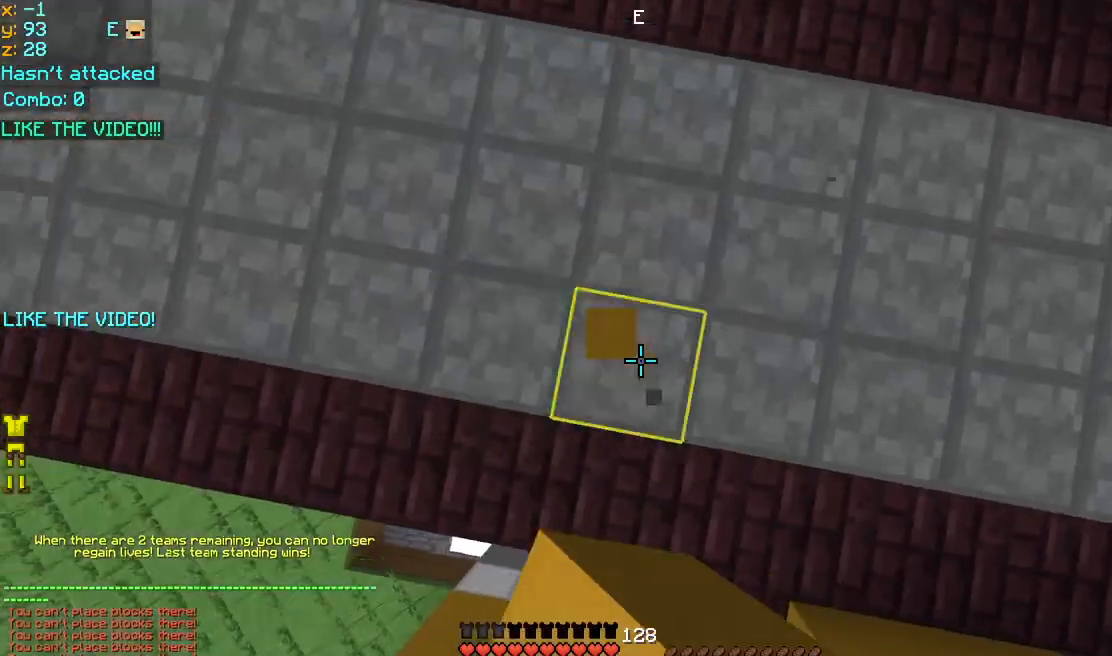
{"keys": ["down", "space"], "mouse": [], "events": [[160, "up", "up"], [240, "mouse_left", "down"], [240, "mouse_right", "down"], [280, "down", "down"], [320, "mouse_left", "up"], [360, "mouse_right", "up"], [400, "mouse_left", "down"], [400, "mouse_right", "down"], [440, "left", "up"], [480, "mouse_left", "up"], [480, "mouse_right", "up"]]}
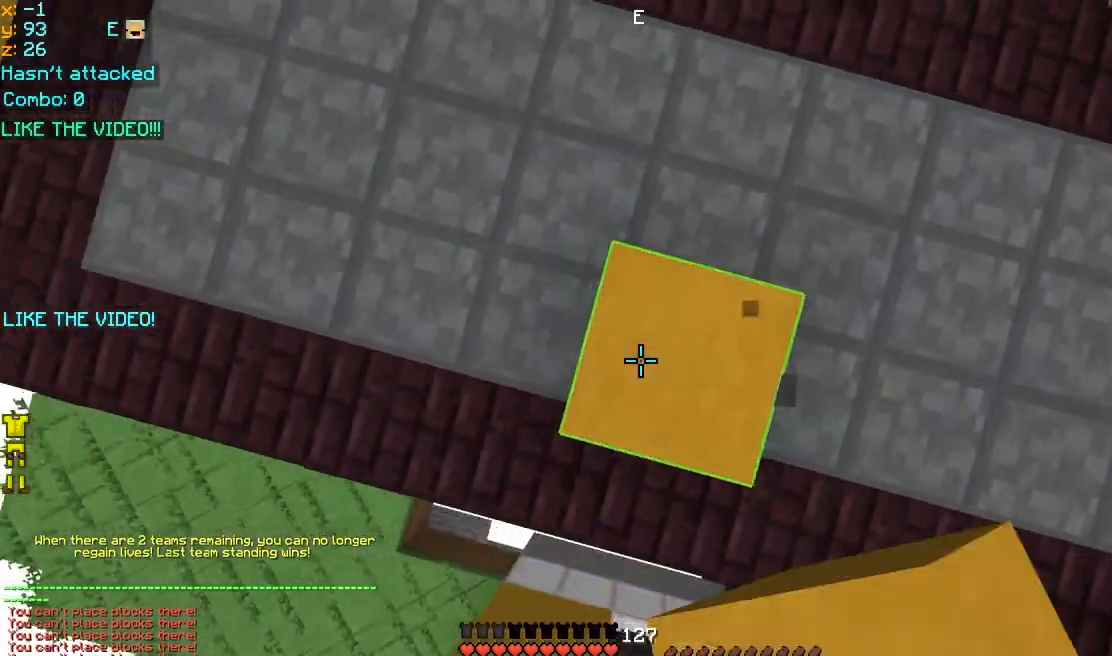
{"keys": ["space", "up"], "mouse": [], "events": [[80, "down", "up"], [80, "mouse_left", "down"], [80, "mouse_right", "down"], [160, "left", "down"], [160, "mouse_left", "up"], [160, "mouse_right", "up"], [280, "mouse_left", "down"], [280, "mouse_right", "down"], [320, "left", "up"], [320, "mouse_left", "up"], [320, "mouse_right", "up"], [400, "mouse_left", "down"], [400, "up", "down"], [440, "mouse_right", "down"], [520, "mouse_left", "up"], [520, "mouse_right", "up"]]}
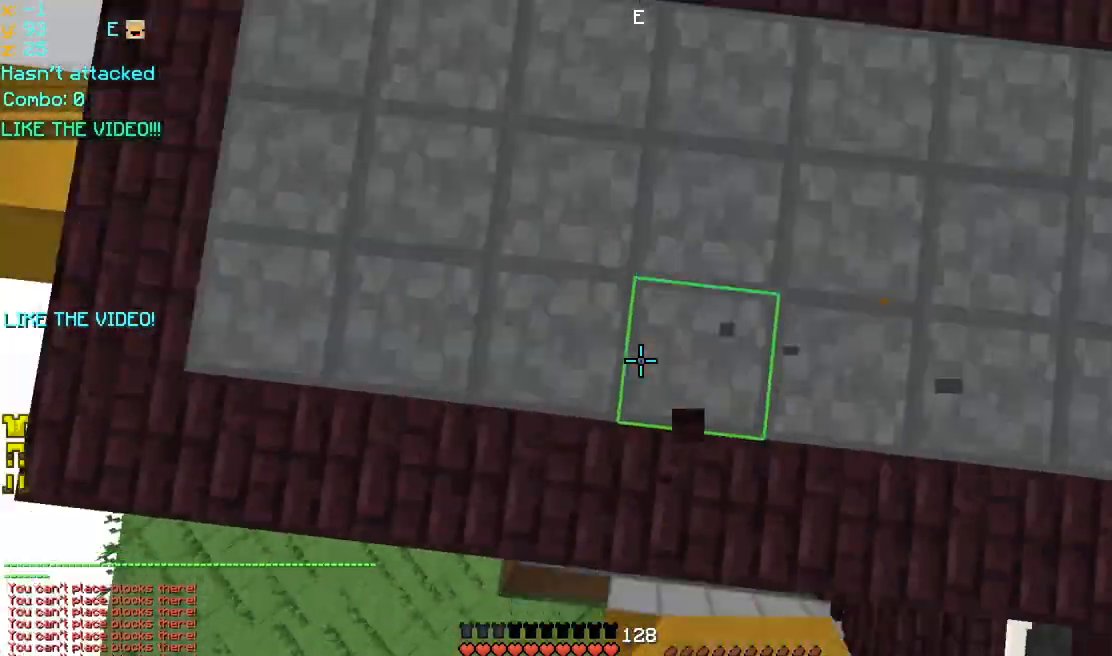
{"keys": ["down", "space"], "mouse": ["left", "right"], "events": [[40, "up", "up"], [80, "mouse_left", "down"], [120, "mouse_right", "down"], [160, "mouse_right", "up"], [200, "down", "down"], [200, "left", "down"], [200, "mouse_left", "up"], [280, "mouse_left", "down"], [280, "mouse_right", "down"], [360, "mouse_left", "up"], [400, "left", "up"], [400, "mouse_right", "up"], [480, "mouse_left", "down"], [480, "mouse_right", "down"]]}
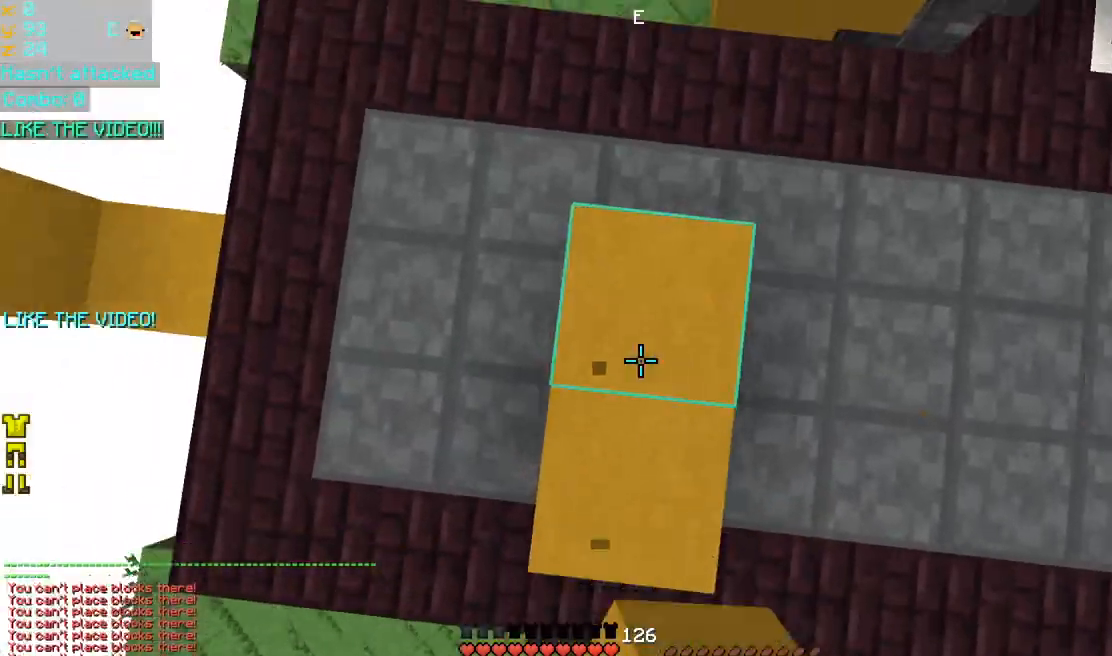
{"keys": ["down", "space"], "mouse": ["left", "right"], "events": [[80, "mouse_left", "up"], [80, "mouse_right", "up"], [120, "mouse_left", "down"], [120, "mouse_right", "down"], [160, "down", "up"], [240, "mouse_left", "up"], [240, "mouse_right", "up"], [280, "mouse_left", "down"], [280, "mouse_right", "down"], [360, "mouse_left", "up"], [400, "mouse_right", "up"], [440, "down", "down"], [440, "mouse_left", "down"], [440, "mouse_right", "down"]]}
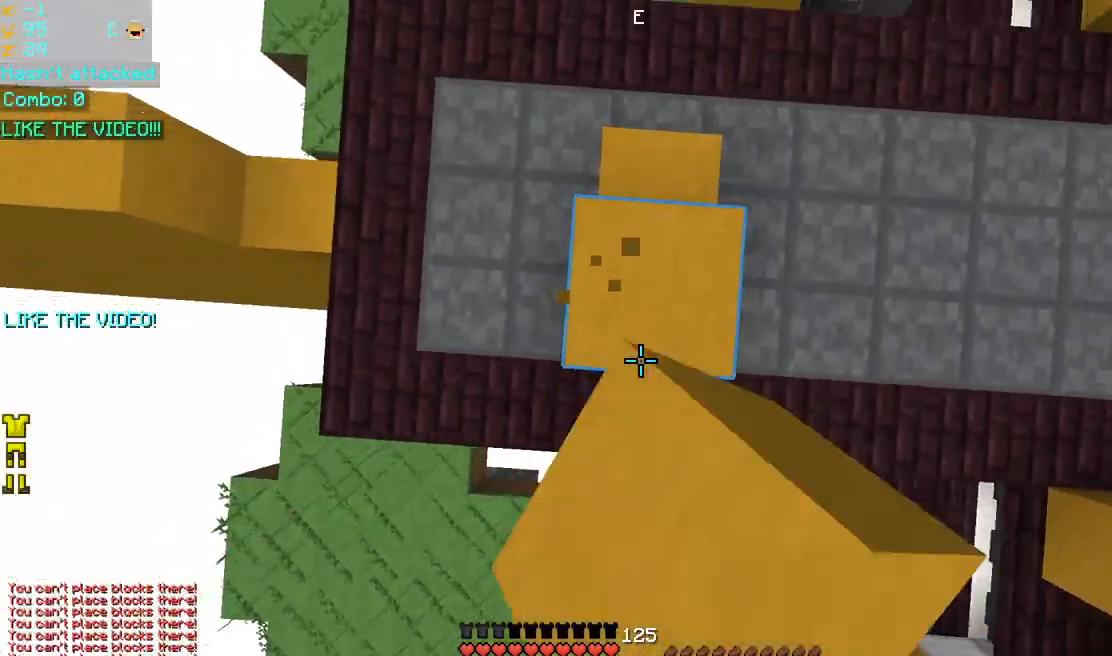
{"keys": ["space", "up"], "mouse": [], "events": [[40, "mouse_left", "up"], [40, "mouse_right", "up"], [120, "mouse_left", "down"], [120, "mouse_right", "down"], [160, "down", "up"], [200, "mouse_left", "up"], [200, "mouse_right", "up"], [200, "space", "up"], [240, "mouse_right", "down"], [240, "up", "down"], [280, "mouse_left", "down"], [360, "mouse_left", "up"], [360, "mouse_right", "up"], [400, "mouse_left", "down"], [400, "mouse_right", "down"], [480, "mouse_left", "up"], [480, "mouse_right", "up"], [480, "space", "down"]]}
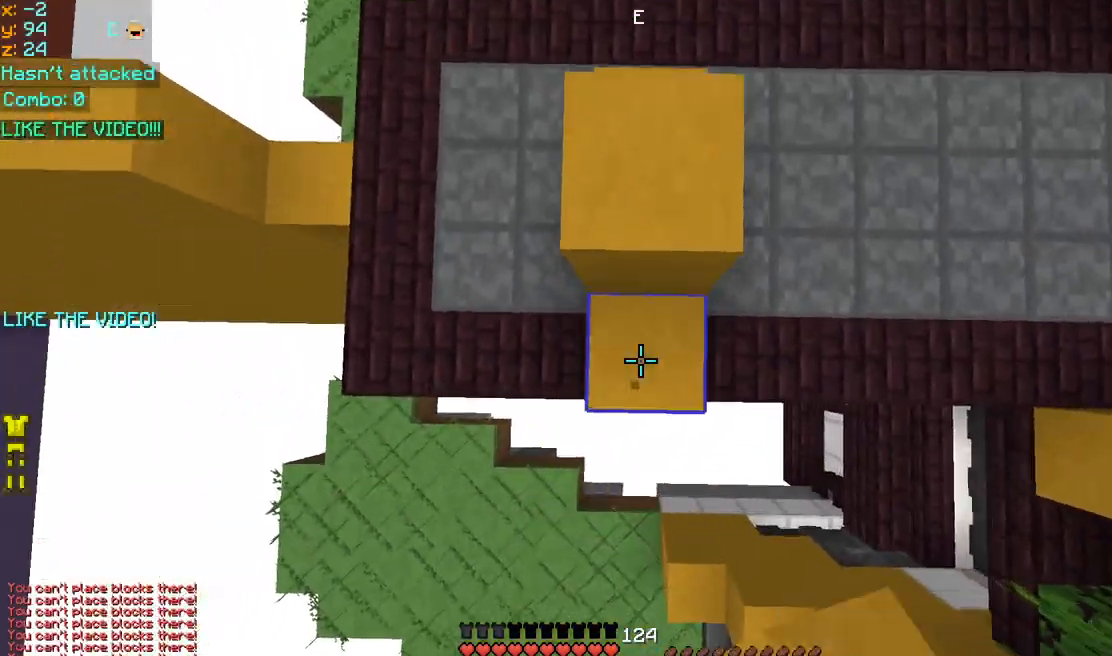
{"keys": ["space"], "mouse": ["left", "right"], "events": [[40, "up", "up"], [80, "mouse_left", "down"], [80, "mouse_right", "down"], [160, "mouse_left", "up"], [160, "mouse_right", "up"], [240, "mouse_left", "down"], [240, "mouse_right", "down"], [320, "mouse_left", "up"], [320, "mouse_right", "up"], [360, "left", "down"], [400, "mouse_left", "down"], [400, "mouse_right", "down"], [400, "space", "up"], [440, "left", "up"], [440, "space", "down"]]}
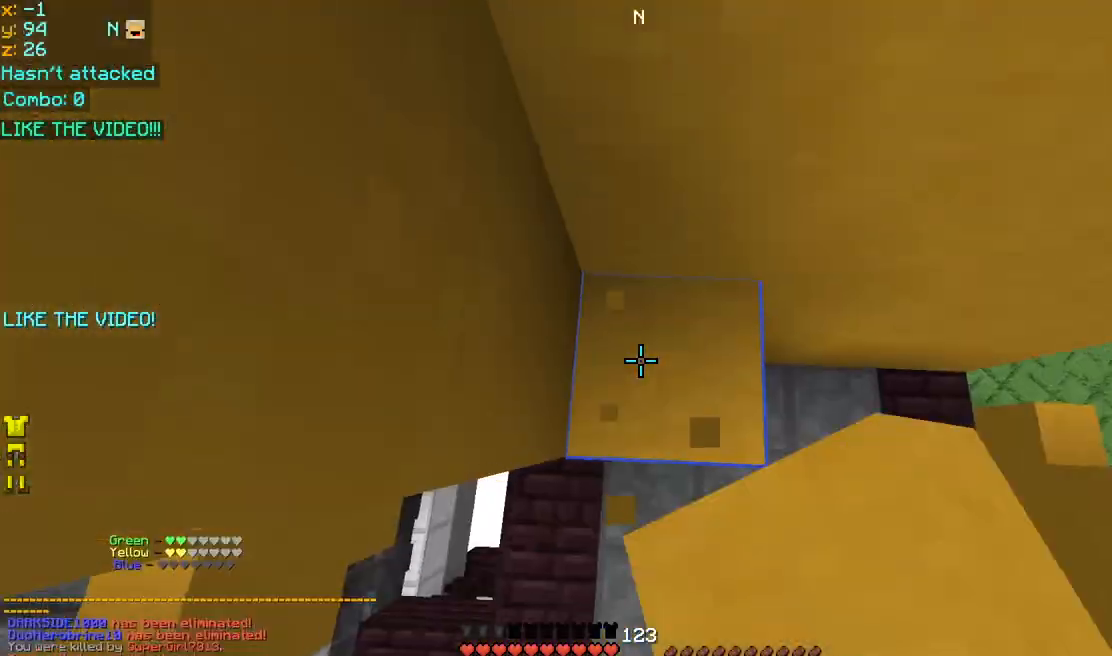
{"keys": ["space"], "mouse": [], "events": [[40, "mouse_left", "up"], [40, "mouse_right", "up"], [80, "mouse_right", "down"], [200, "mouse_right", "up"], [280, "mouse_right", "down"], [400, "mouse_right", "up"]]}
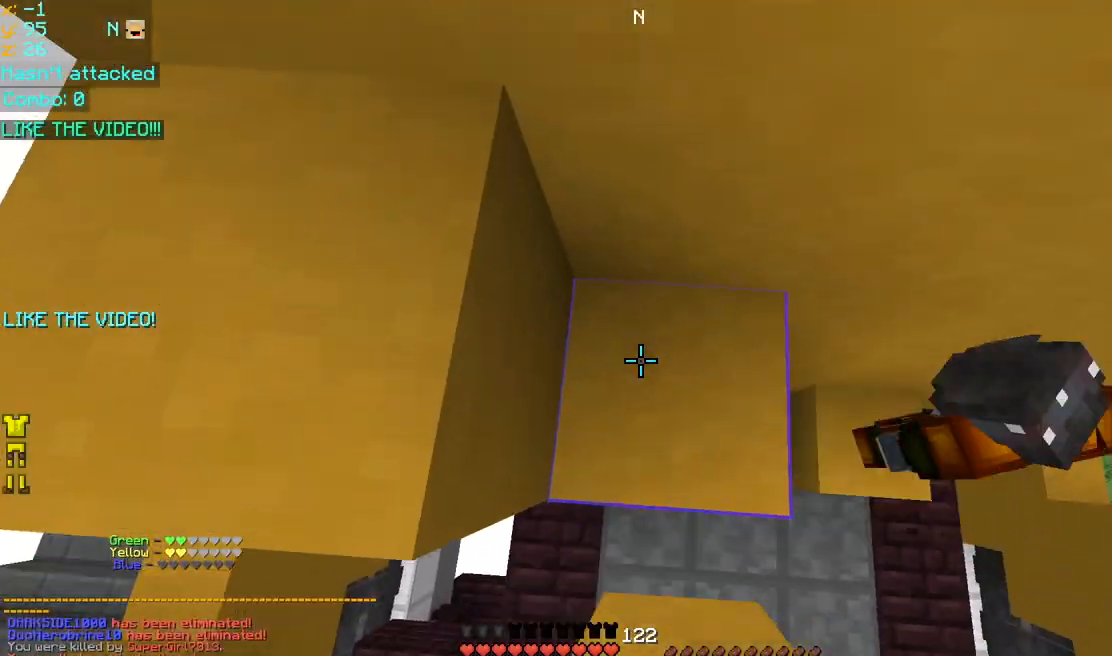
{"keys": ["left", "space"], "mouse": [], "events": [[40, "mouse_right", "down"], [160, "mouse_right", "up"], [240, "mouse_right", "down"], [280, "mouse_right", "up"], [520, "left", "down"]]}
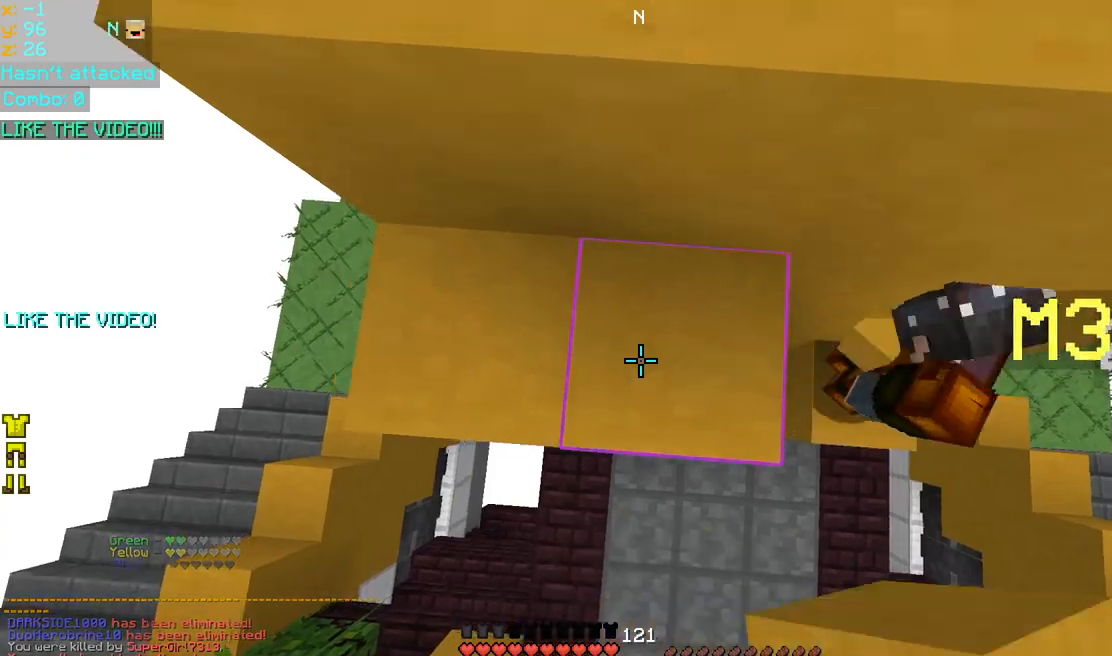
{"keys": ["right", "space", "up"], "mouse": [], "events": [[80, "left", "up"], [80, "up", "down"], [160, "left", "down"], [200, "left", "up"], [440, "right", "down"]]}
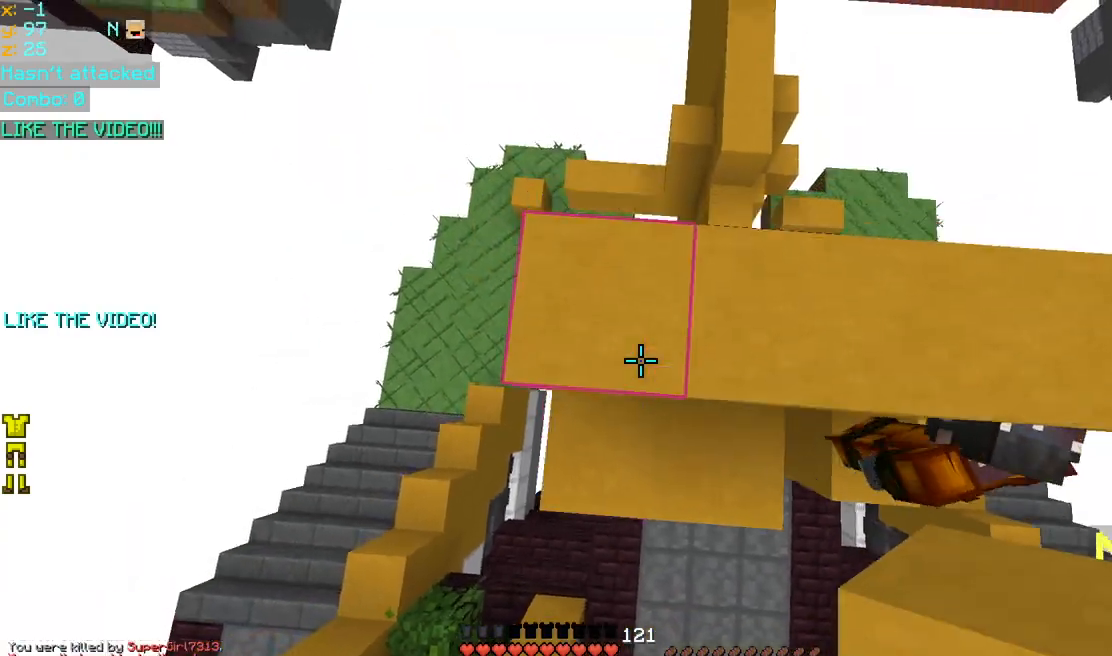
{"keys": ["space", "up"], "mouse": [], "events": [[80, "up", "up"], [240, "up", "down"], [440, "right", "up"]]}
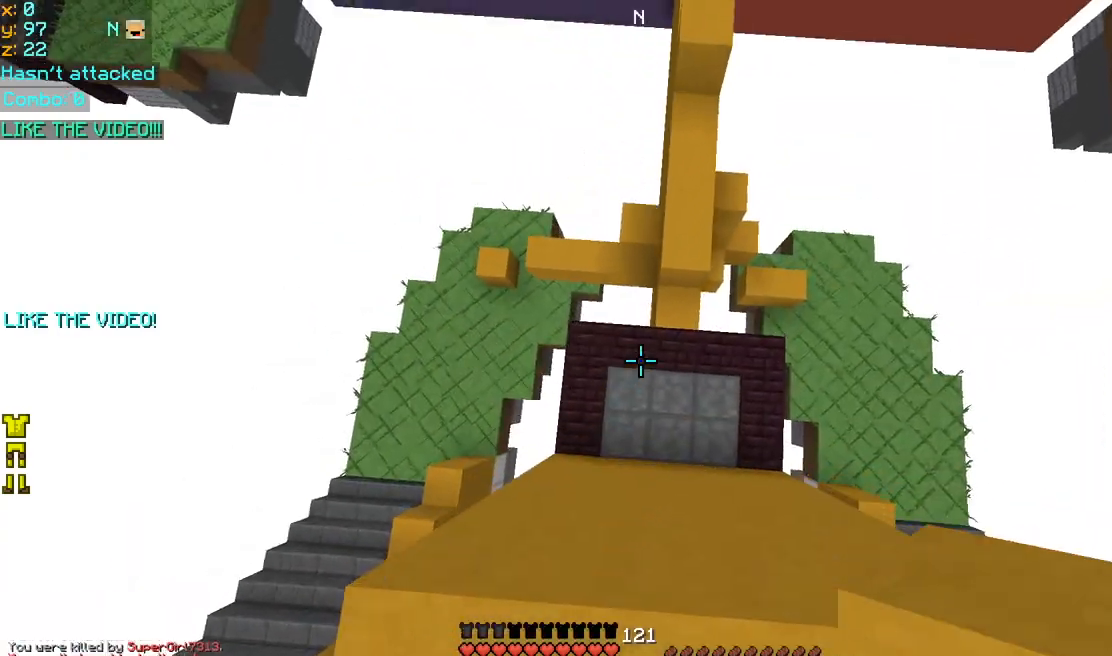
{"keys": ["space", "up"], "mouse": [], "events": [[320, "mouse_right", "down"], [400, "mouse_right", "up"]]}
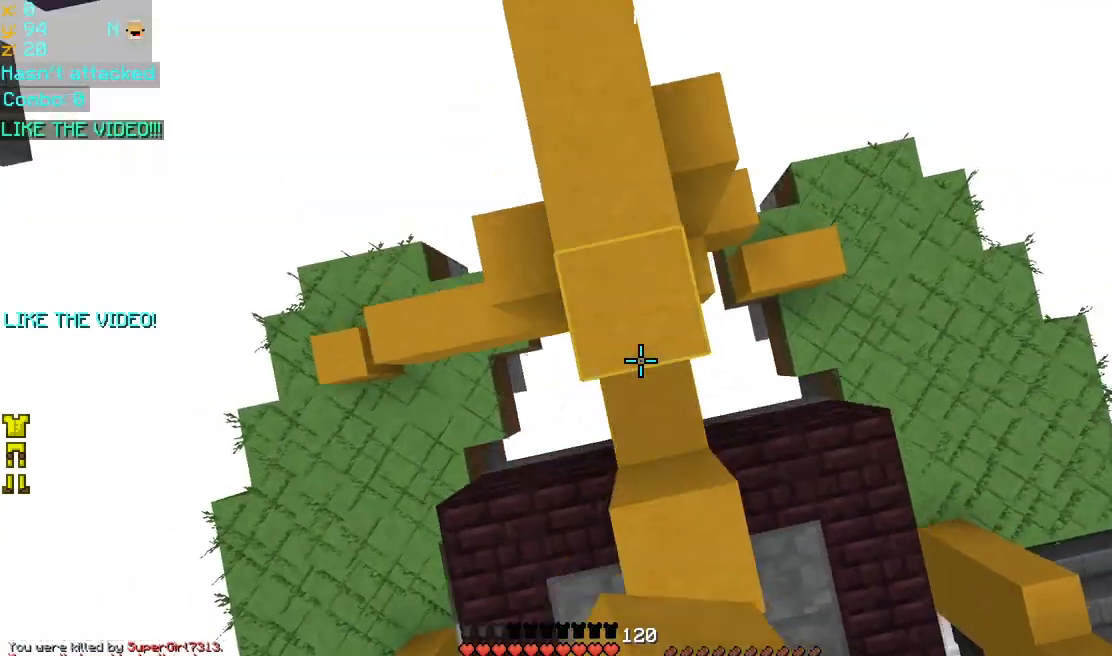
{"keys": ["space", "up"], "mouse": [], "events": [[40, "left", "down"], [160, "left", "up"]]}
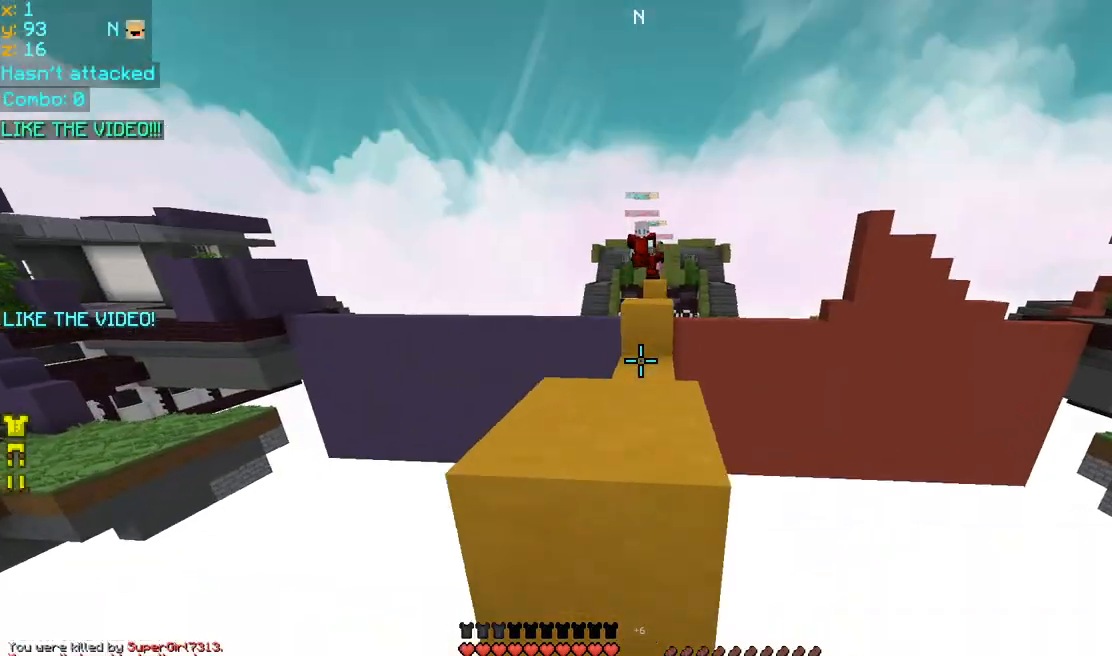
{"keys": ["up"], "mouse": [], "events": [[200, "space", "up"]]}
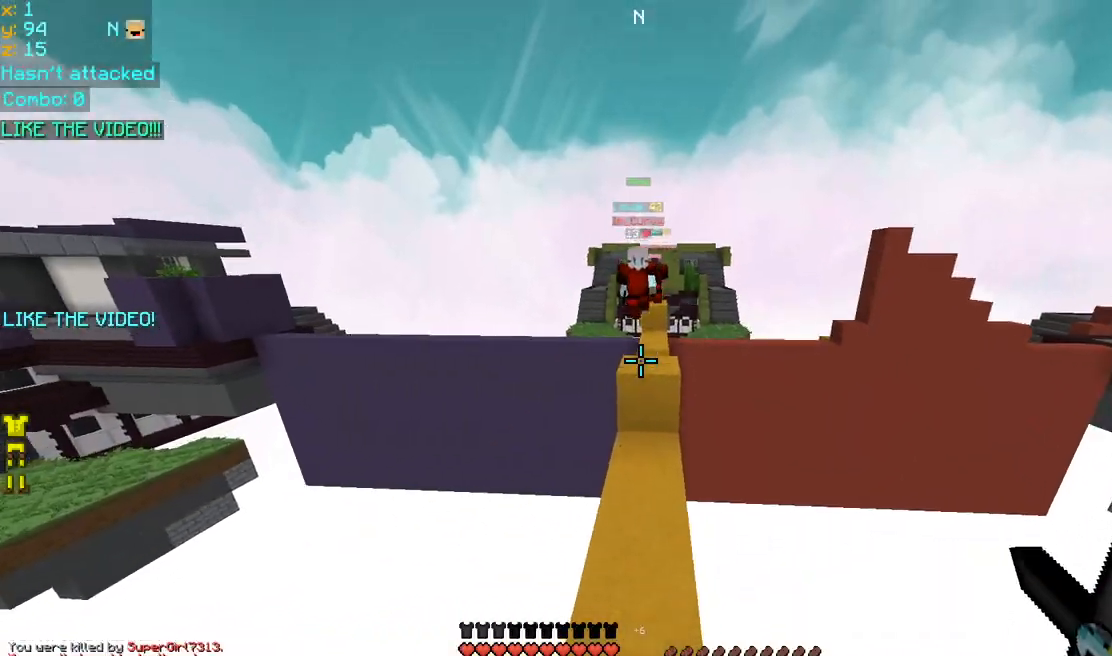
{"keys": ["left", "up"], "mouse": ["left", "right"], "events": [[240, "left", "down"], [240, "space", "down"], [400, "space", "up"], [520, "mouse_left", "down"], [520, "mouse_right", "down"]]}
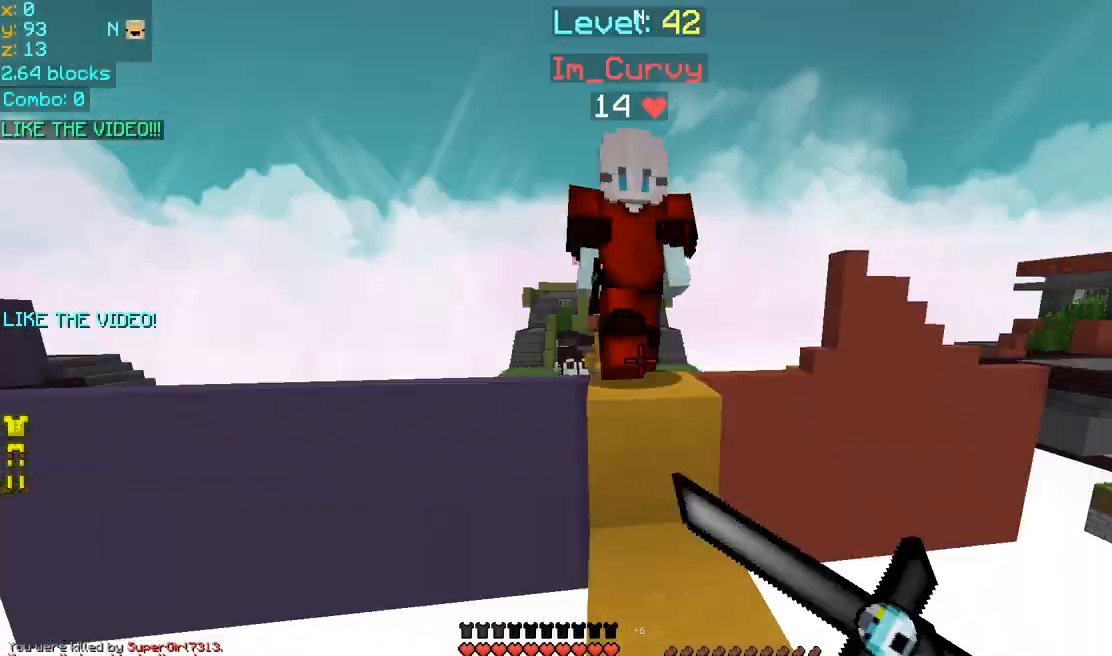
{"keys": ["right", "up"], "mouse": ["left"], "events": [[120, "left", "up"], [120, "mouse_left", "up"], [120, "mouse_right", "up"], [120, "right", "down"], [160, "mouse_left", "down"], [240, "mouse_left", "up"], [320, "mouse_left", "down"], [360, "left", "down"], [400, "mouse_left", "up"], [400, "right", "up"], [440, "left", "up"], [440, "mouse_left", "down"], [440, "right", "down"]]}
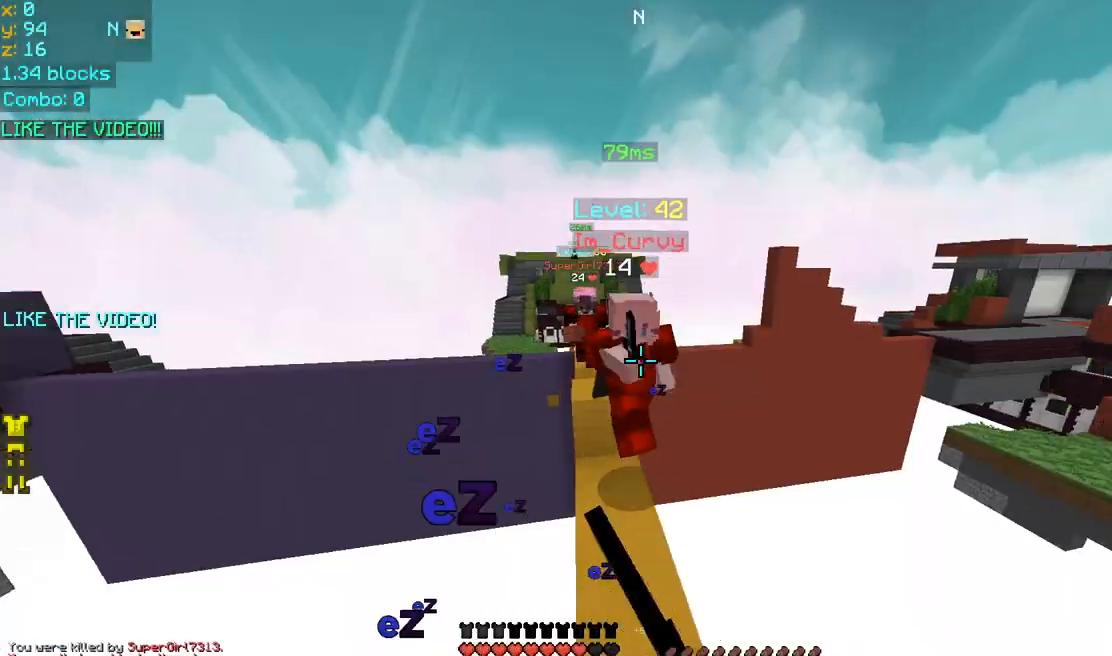
{"keys": ["left", "up"], "mouse": [], "events": [[80, "mouse_left", "up"], [200, "right", "up"], [360, "left", "down"], [440, "mouse_left", "down"], [520, "mouse_left", "up"]]}
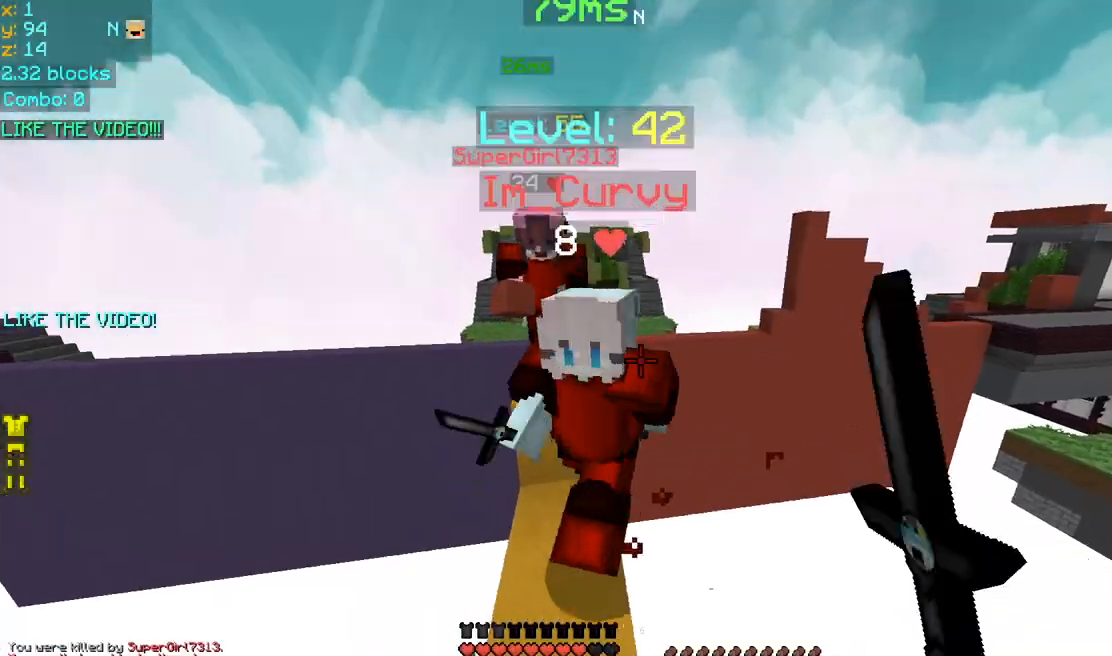
{"keys": ["space", "up"], "mouse": ["left"], "events": [[40, "mouse_left", "down"], [160, "mouse_left", "up"], [200, "mouse_left", "down"], [200, "space", "down"], [280, "mouse_left", "up"], [360, "mouse_left", "down"], [440, "left", "up"], [440, "mouse_left", "up"], [480, "mouse_left", "down"]]}
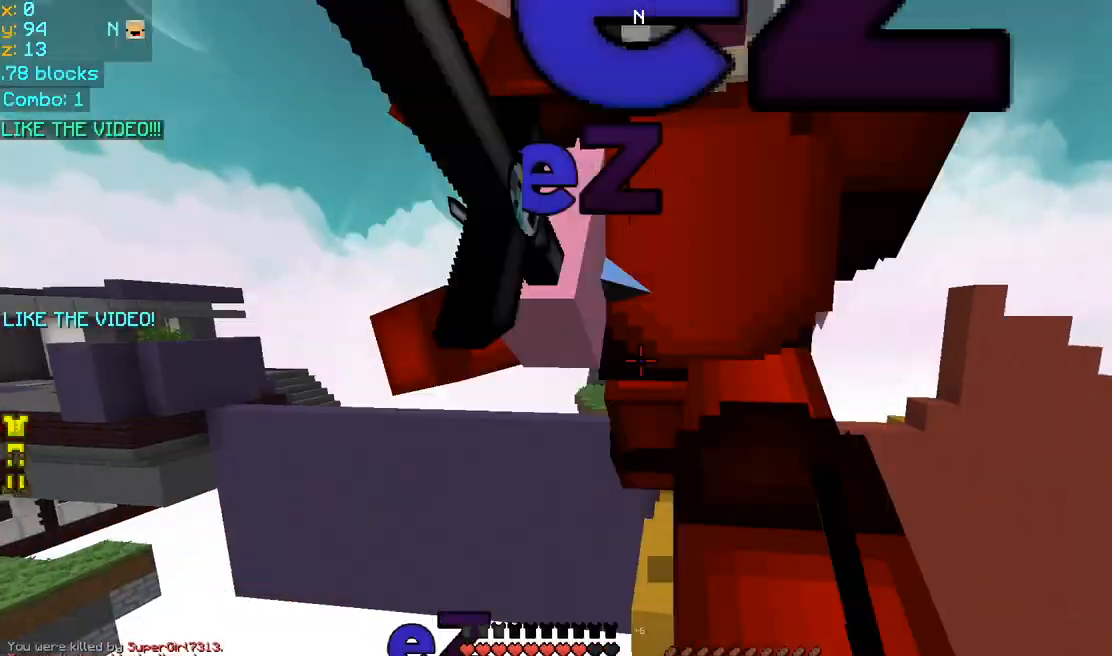
{"keys": ["left", "space", "up"], "mouse": ["left"], "events": [[120, "mouse_left", "up"], [160, "mouse_left", "down"], [200, "right", "down"], [280, "mouse_left", "up"], [280, "right", "up"], [320, "mouse_left", "down"], [400, "left", "down"], [400, "mouse_left", "up"], [480, "mouse_left", "down"]]}
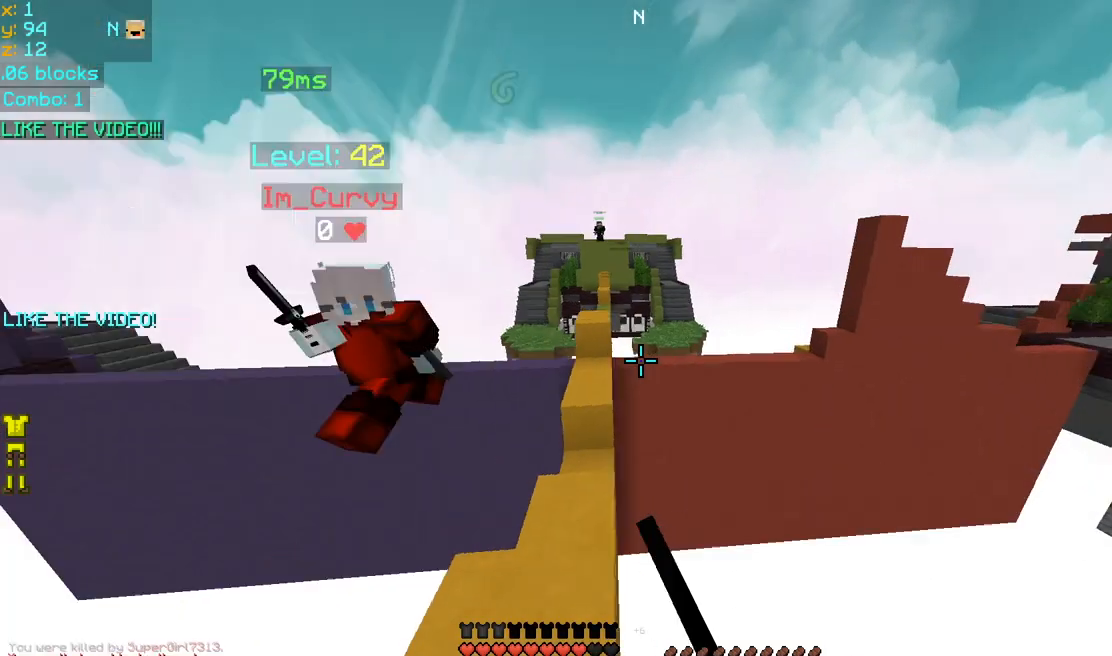
{"keys": ["space", "up"], "mouse": [], "events": [[40, "mouse_left", "up"], [120, "mouse_left", "down"], [240, "mouse_left", "up"], [360, "left", "up"]]}
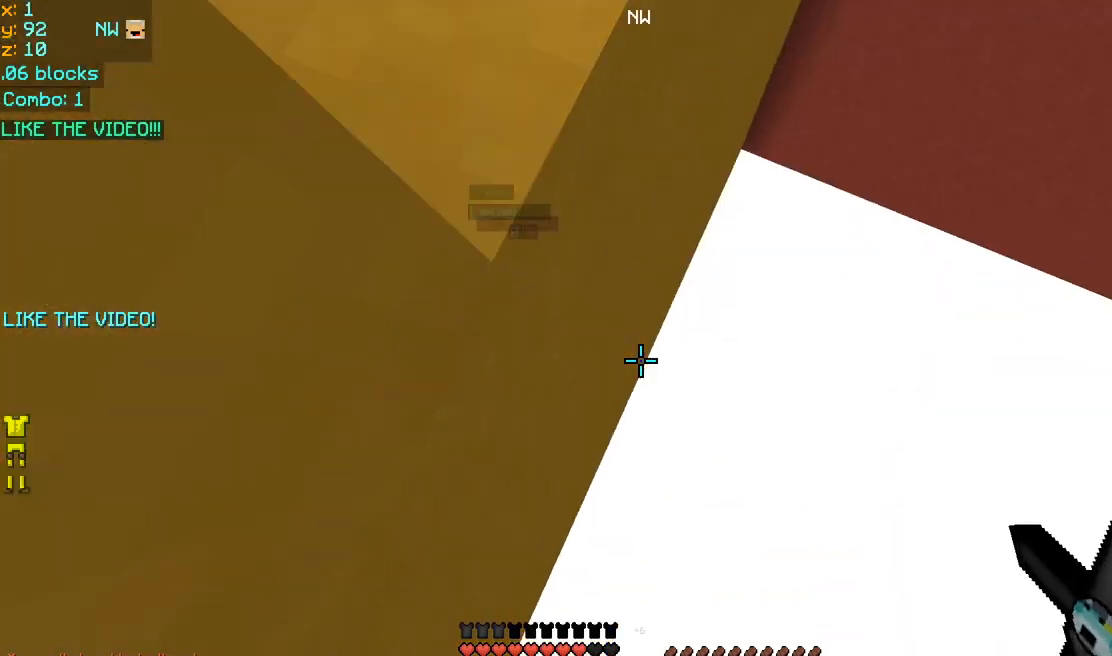
{"keys": ["right", "space", "up"], "mouse": ["left"], "events": [[160, "mouse_left", "down"], [160, "mouse_right", "down"], [240, "mouse_left", "up"], [240, "mouse_right", "up"], [280, "mouse_left", "down"], [320, "mouse_right", "down"], [320, "right", "down"], [360, "mouse_left", "up"], [360, "mouse_right", "up"], [400, "mouse_right", "down"], [440, "mouse_left", "down"], [520, "mouse_right", "up"]]}
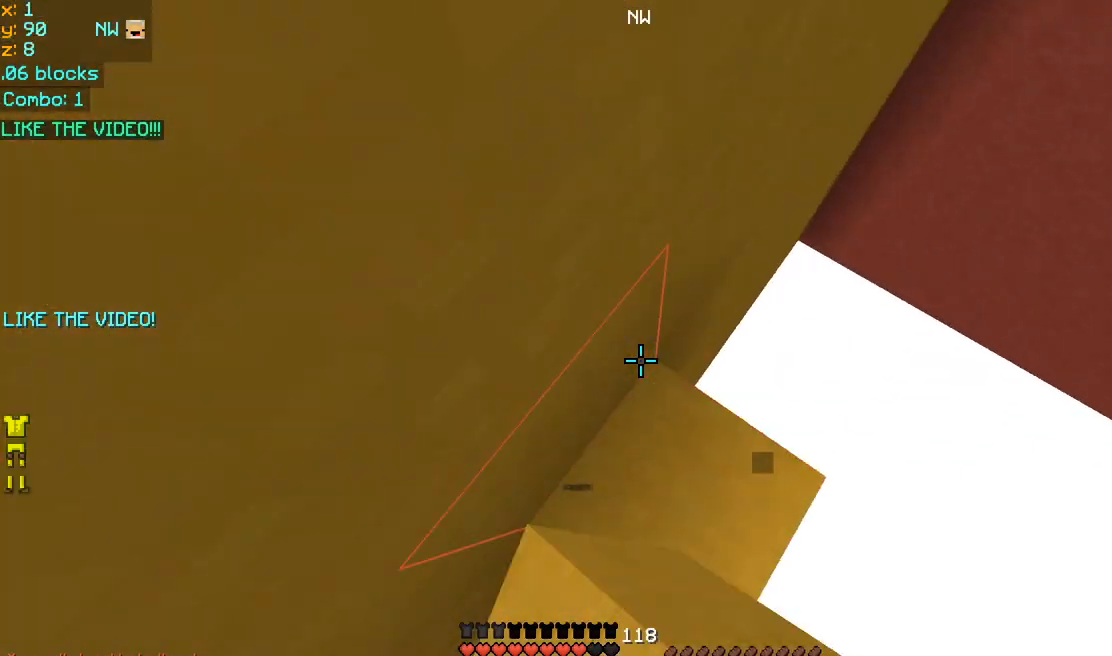
{"keys": ["right", "space", "up"], "mouse": ["left", "right"], "events": [[40, "mouse_right", "down"], [120, "mouse_left", "up"], [120, "mouse_right", "up"], [160, "mouse_left", "down"], [200, "mouse_right", "down"], [280, "mouse_left", "up"], [280, "mouse_right", "up"], [320, "mouse_left", "down"], [320, "mouse_right", "down"], [400, "mouse_left", "up"], [400, "mouse_right", "up"], [440, "mouse_left", "down"], [440, "mouse_right", "down"]]}